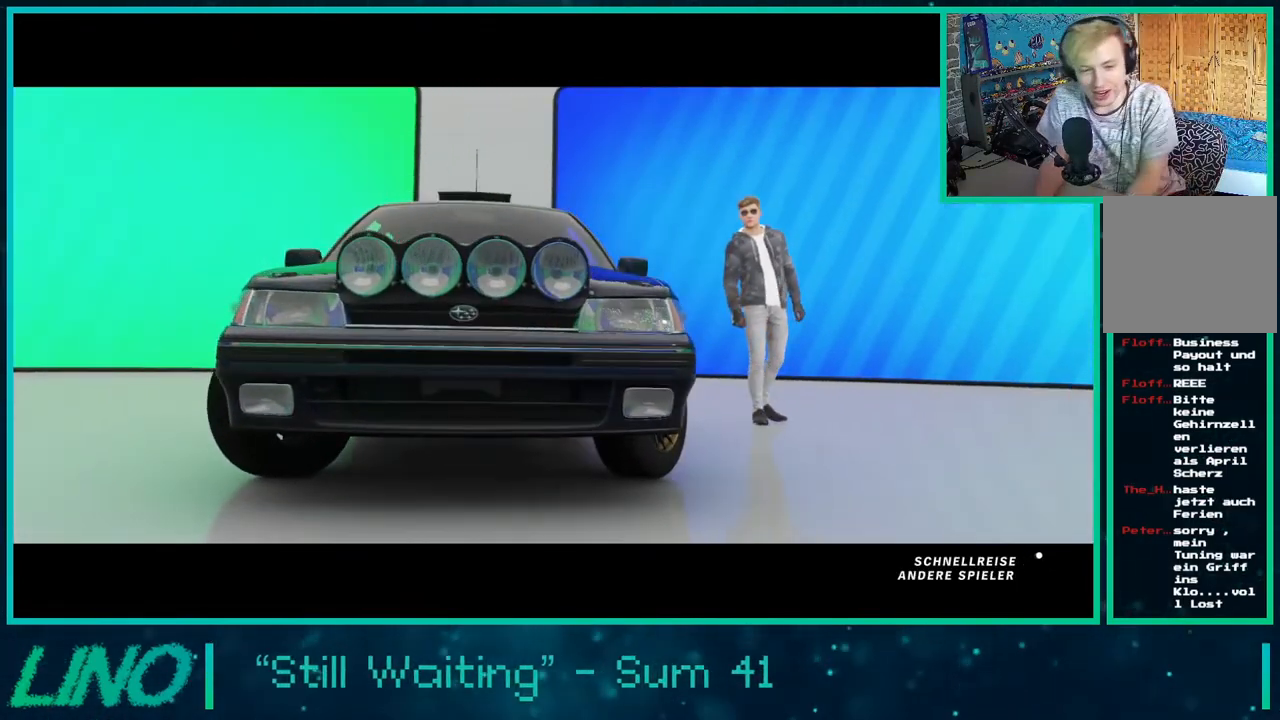
Gameplay with a controller (Xbox layout); each line is a JSON object with the inputs held at the frame after it. "events" lists button and stick changes between this image and that frame as [ms after this image, input, new state], when the widget could be followed in between. Not read: L1 R1.
{"buttons": ["R2"], "left_stick": "center", "right_stick": "center", "events": []}
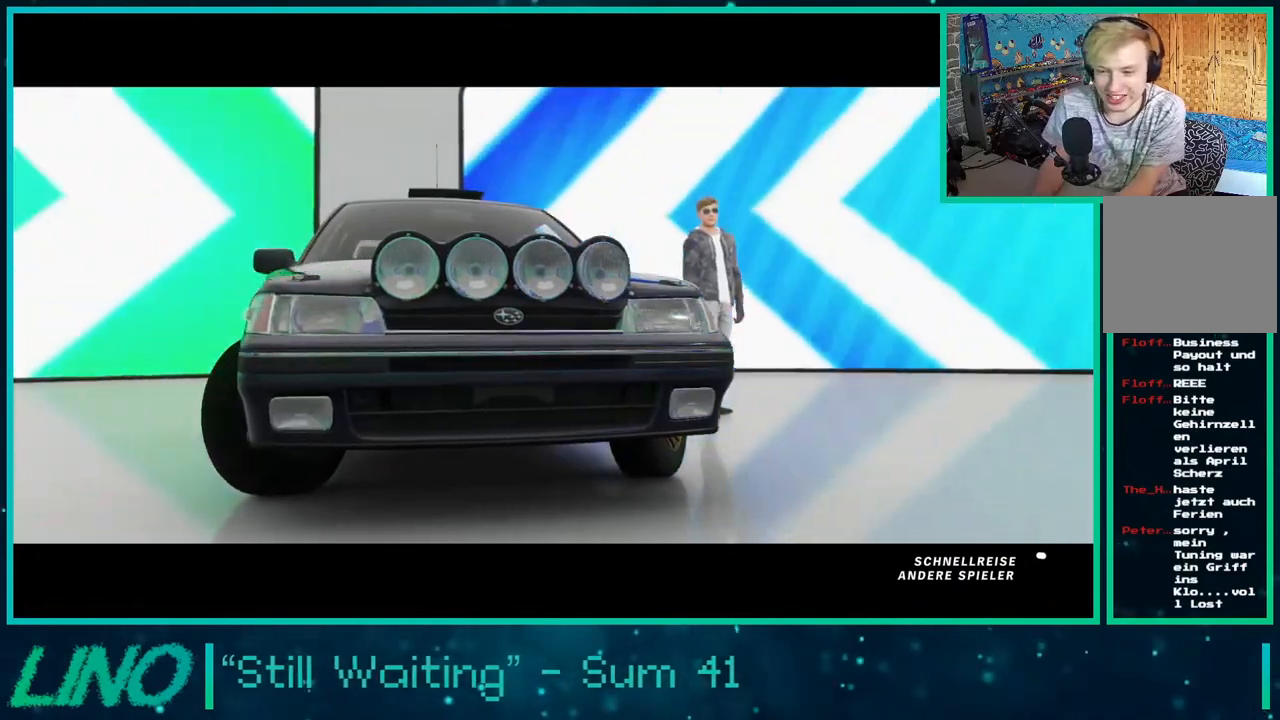
{"buttons": ["R2"], "left_stick": "center", "right_stick": "center", "events": []}
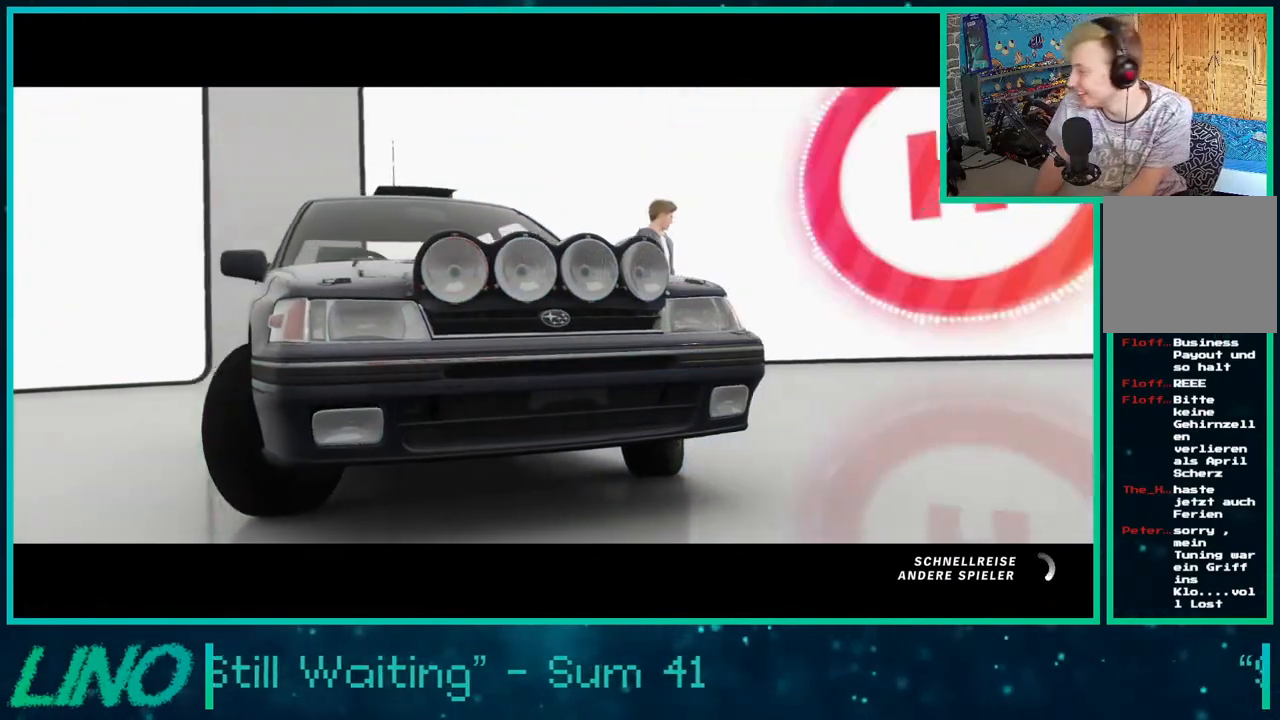
{"buttons": ["R2"], "left_stick": "center", "right_stick": "center", "events": [[183, "R2", "up"], [433, "R2", "down"]]}
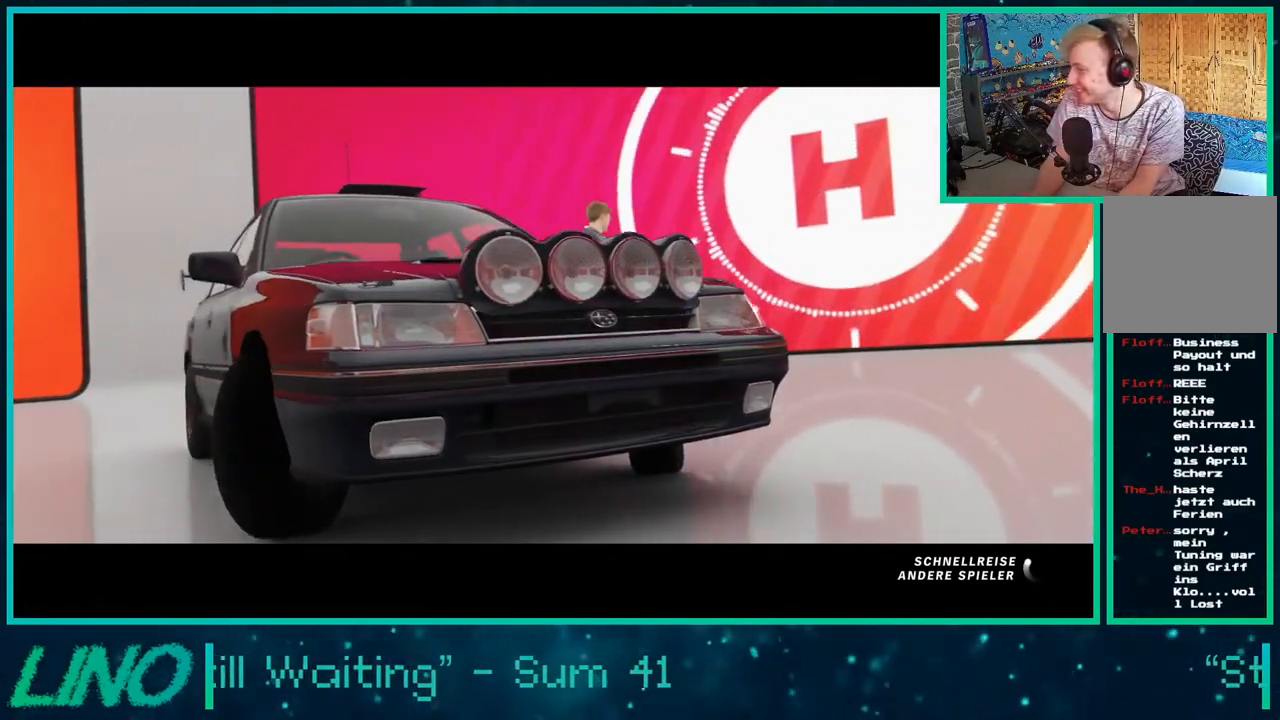
{"buttons": ["R2"], "left_stick": "center", "right_stick": "center", "events": []}
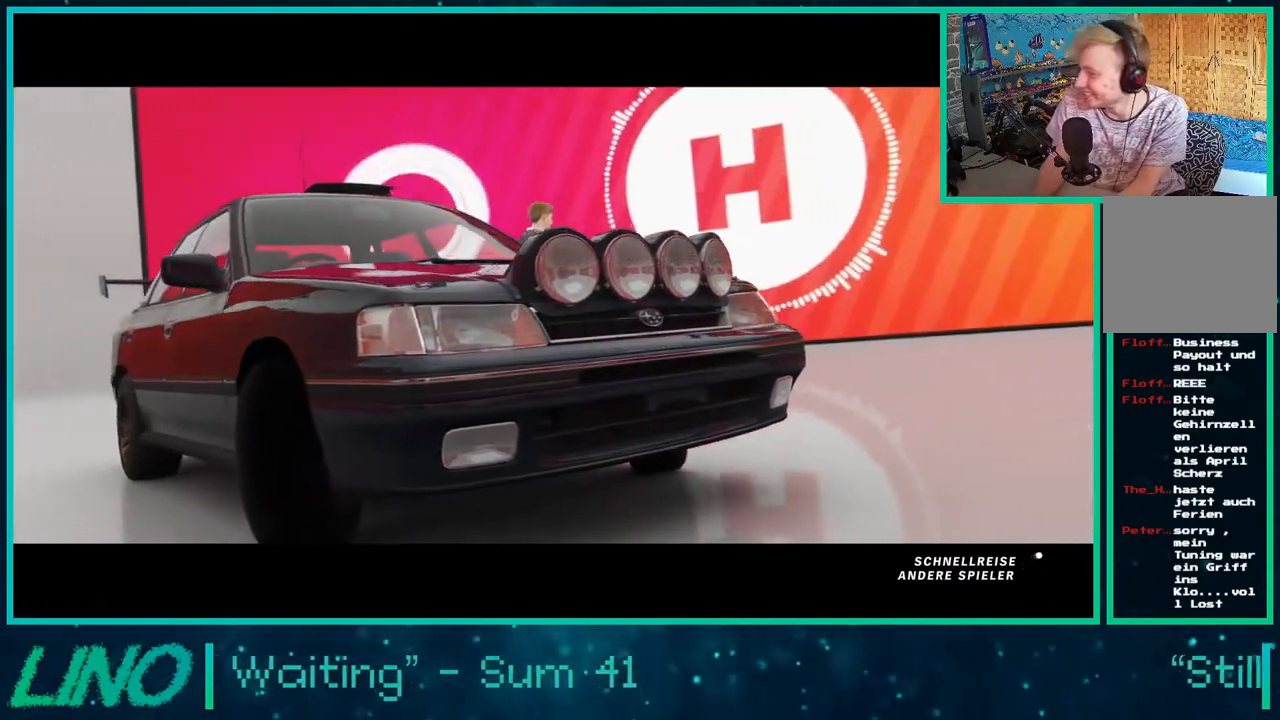
{"buttons": ["R2"], "left_stick": "center", "right_stick": "center", "events": []}
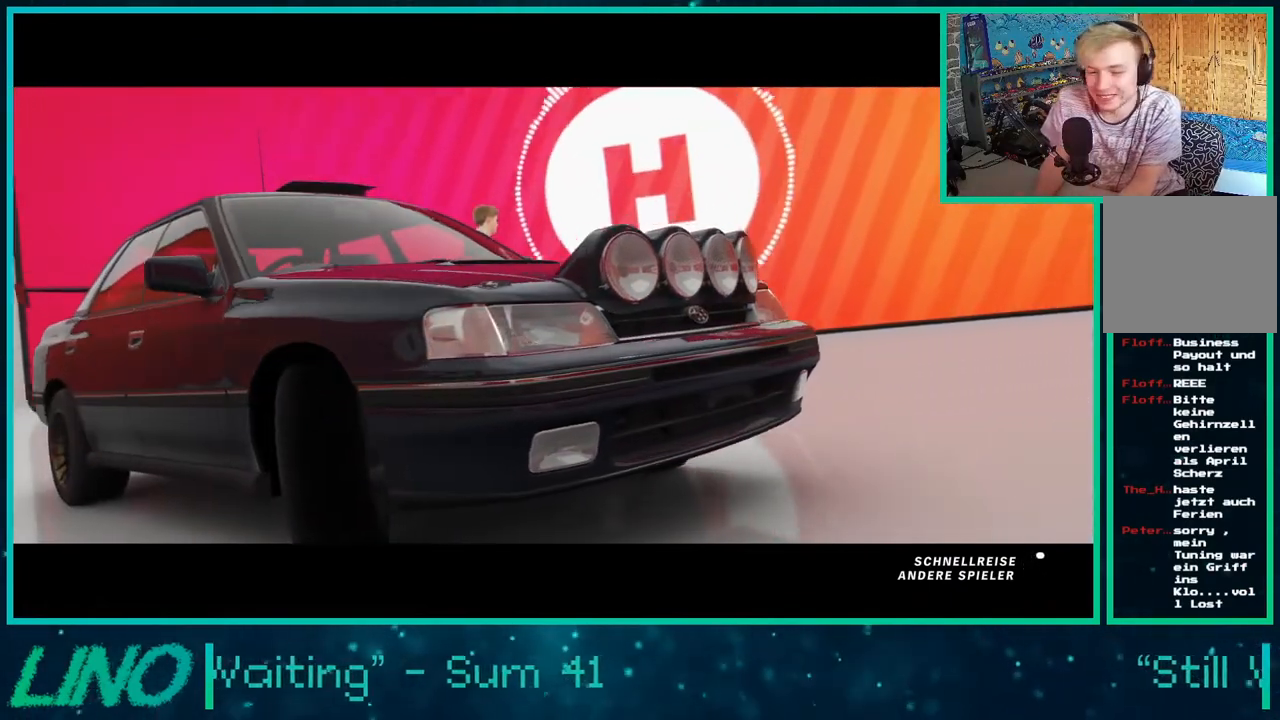
{"buttons": ["R2"], "left_stick": "center", "right_stick": "center", "events": []}
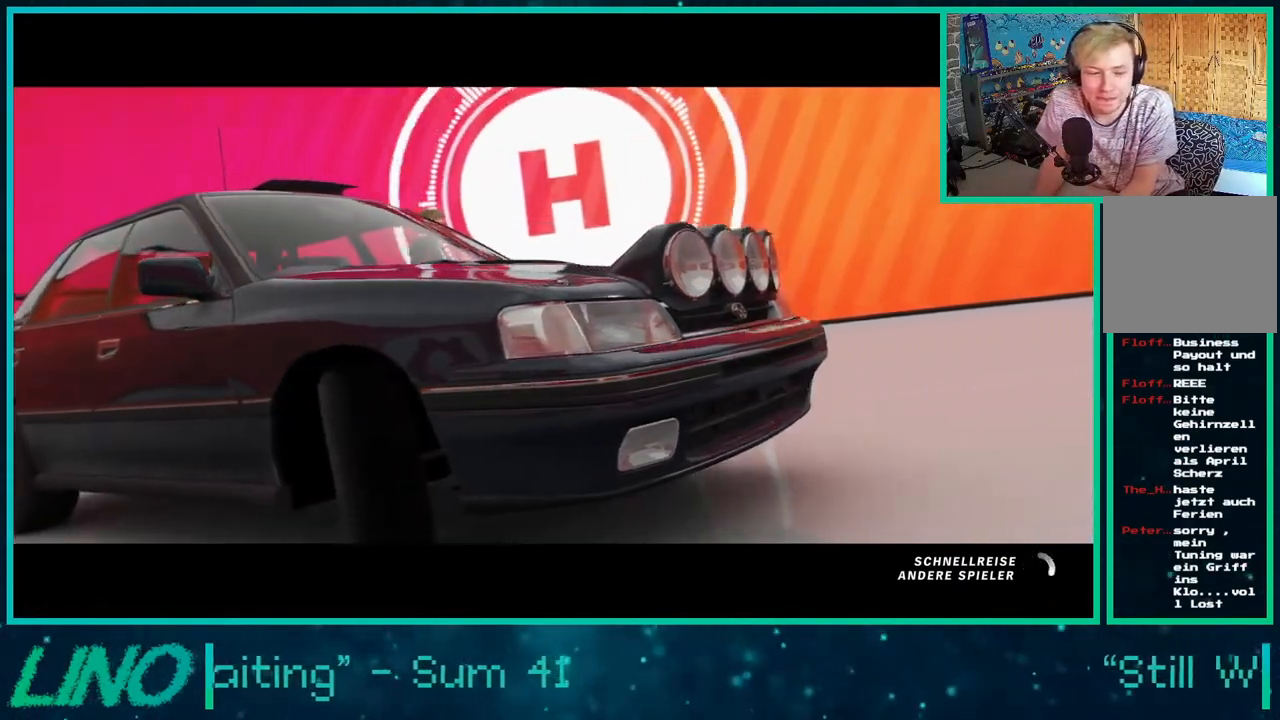
{"buttons": ["R2"], "left_stick": "center", "right_stick": "center", "events": []}
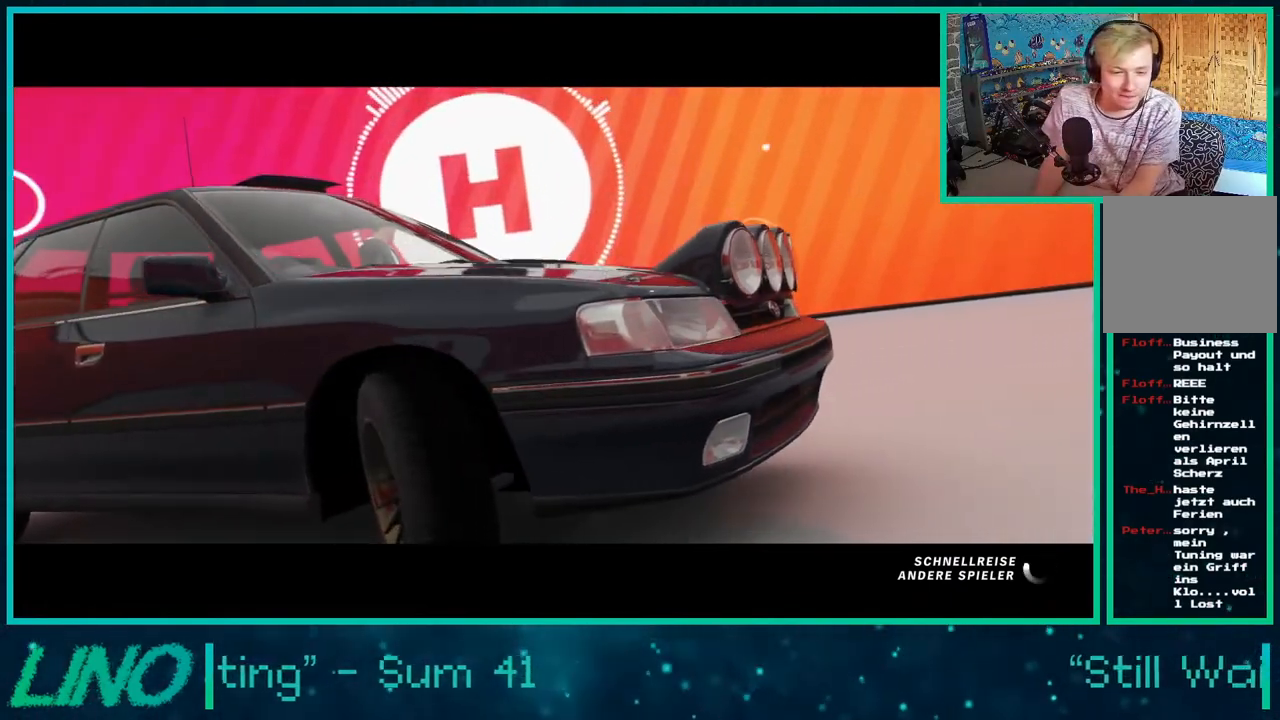
{"buttons": ["R2"], "left_stick": "center", "right_stick": "center", "events": []}
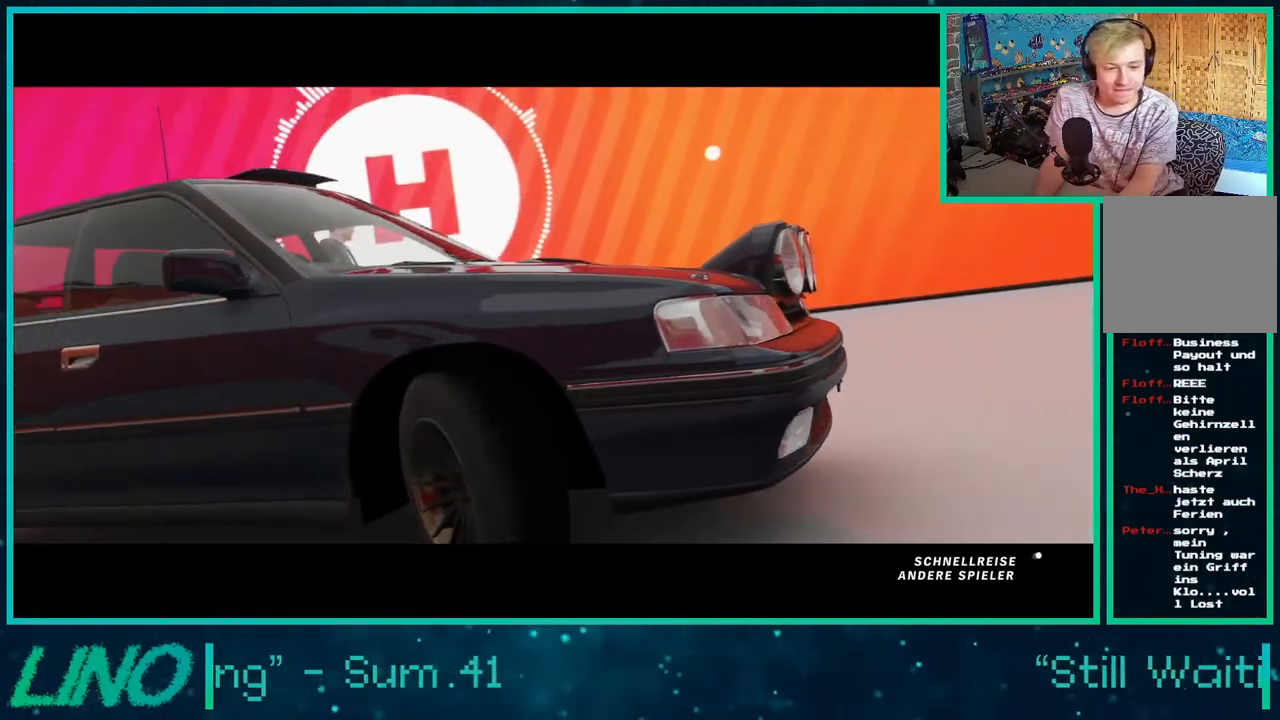
{"buttons": ["R2"], "left_stick": "center", "right_stick": "center", "events": [[17, "R2", "up"], [217, "R2", "down"]]}
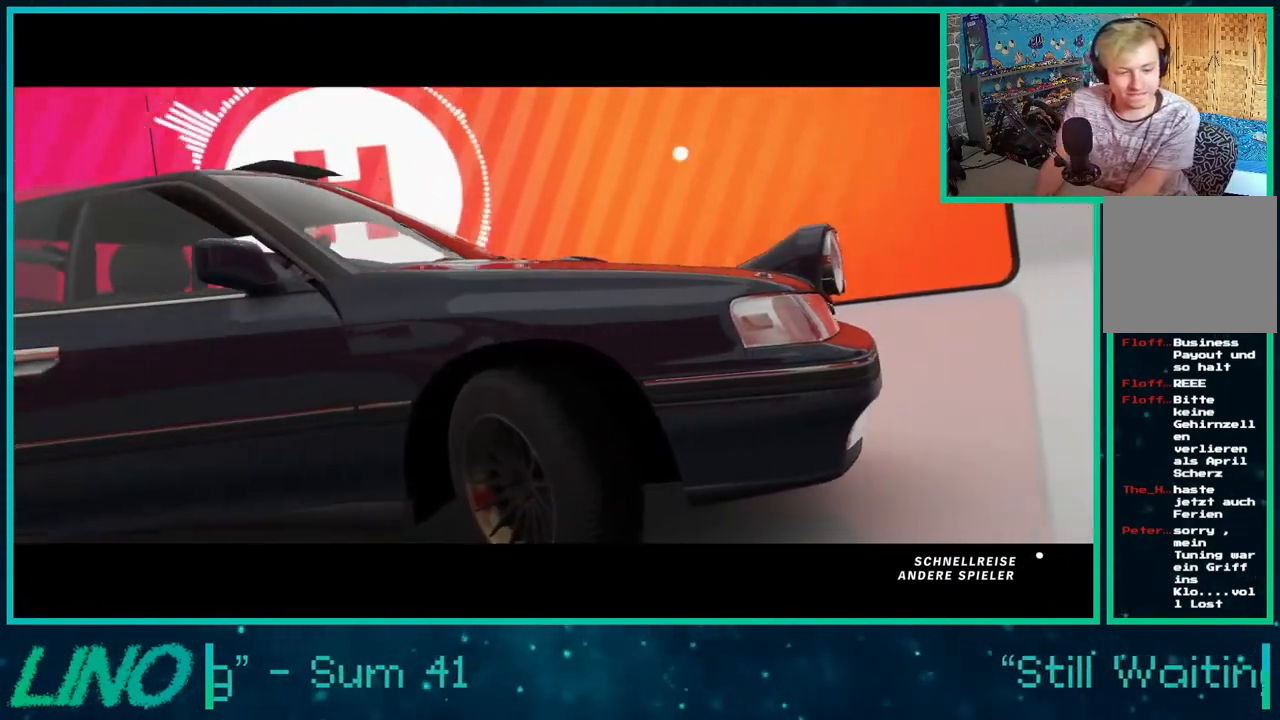
{"buttons": ["R2"], "left_stick": "center", "right_stick": "center", "events": []}
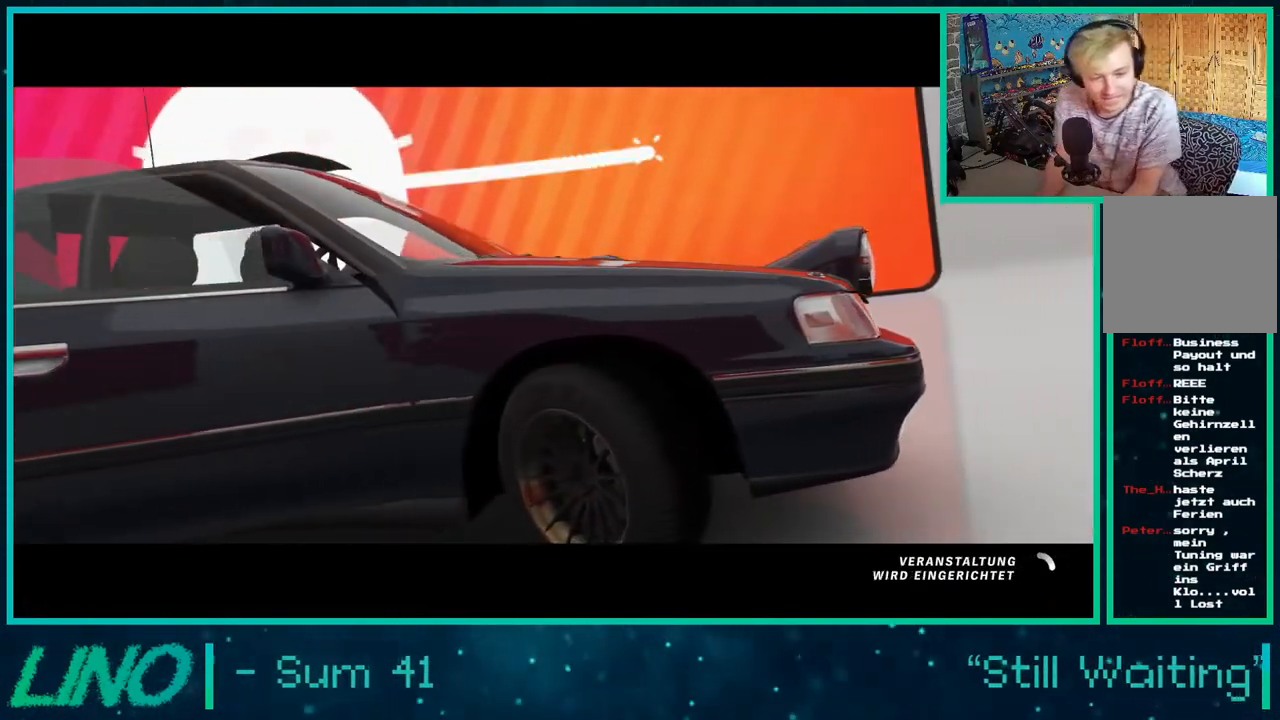
{"buttons": ["R2"], "left_stick": "center", "right_stick": "center", "events": []}
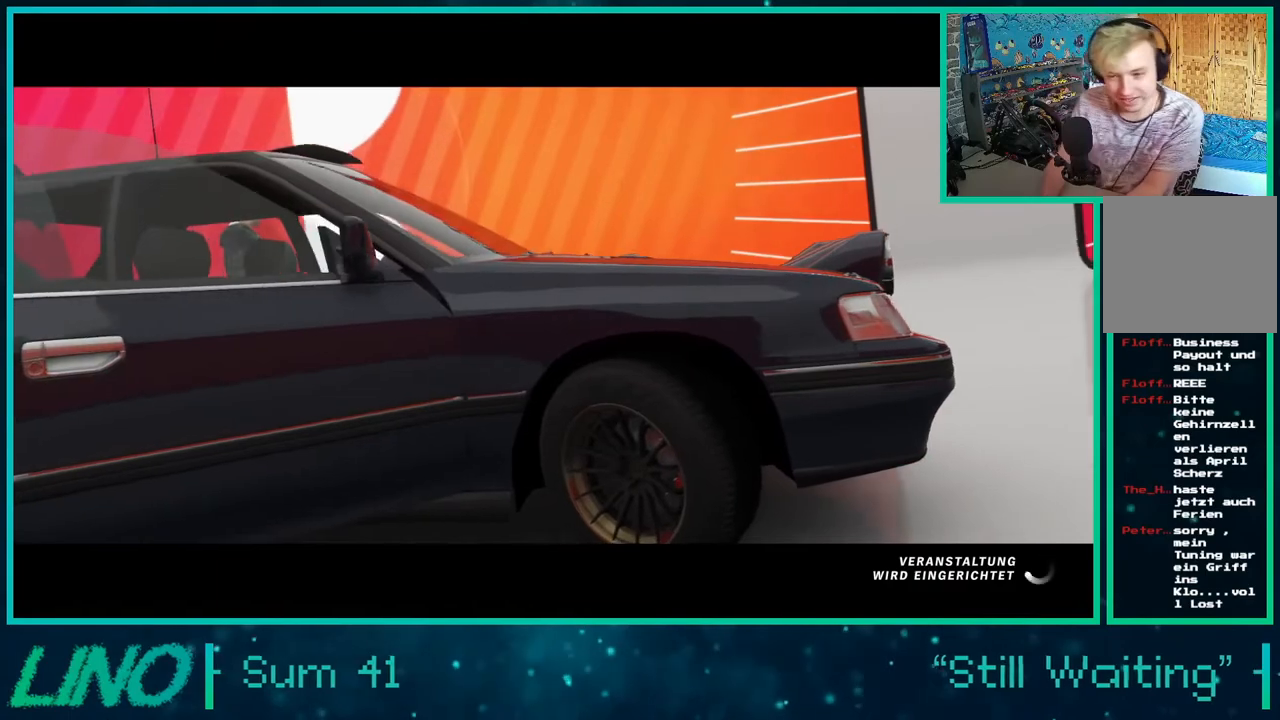
{"buttons": ["R2"], "left_stick": "center", "right_stick": "center", "events": []}
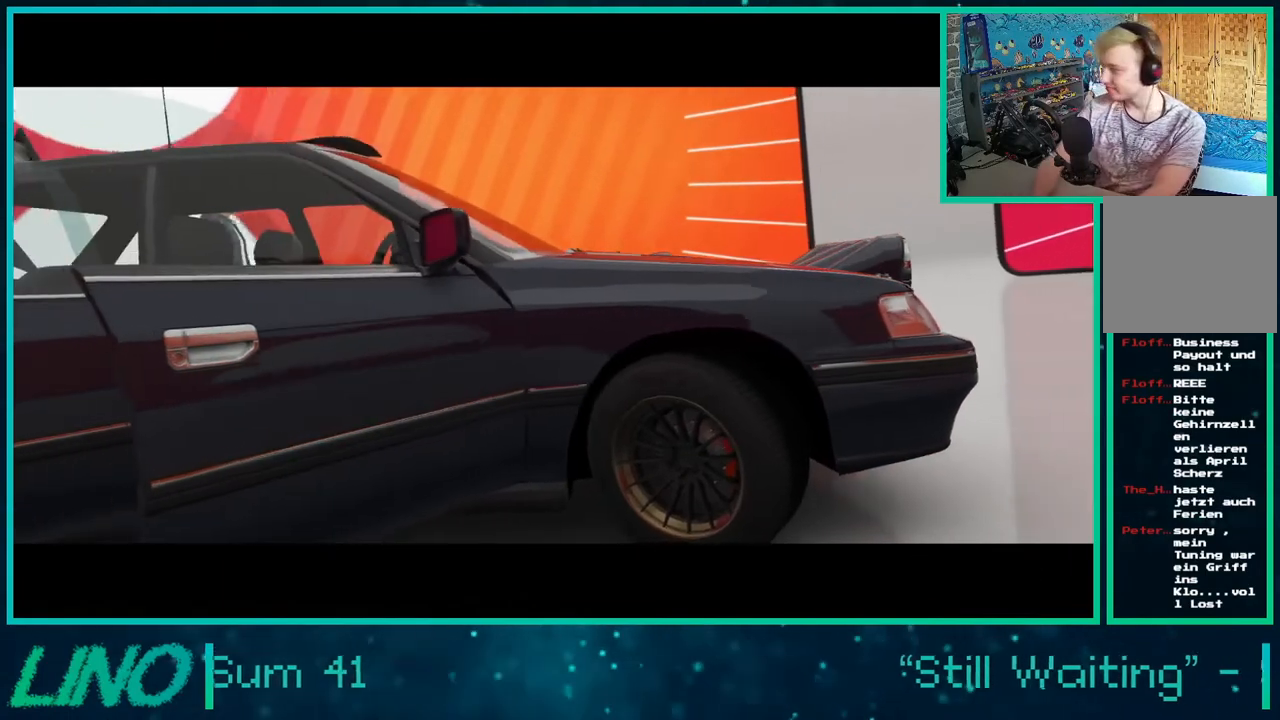
{"buttons": ["R2"], "left_stick": "center", "right_stick": "center", "events": []}
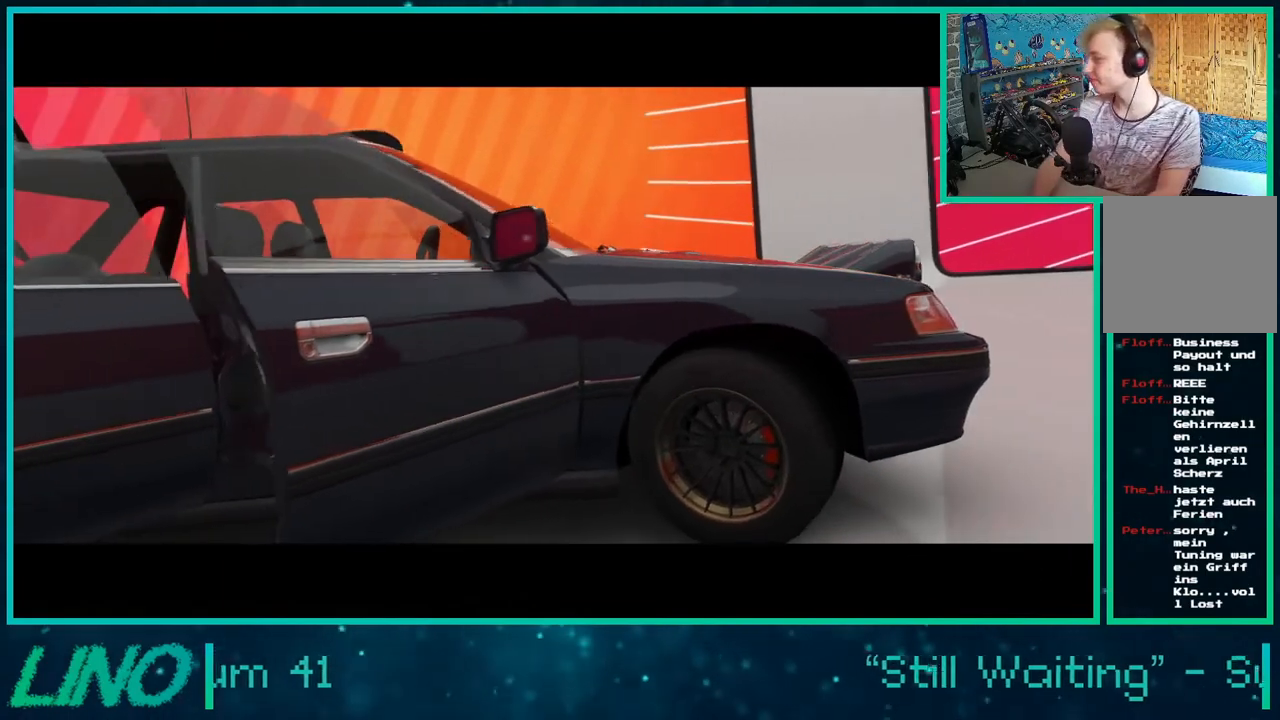
{"buttons": ["R2"], "left_stick": "center", "right_stick": "center", "events": []}
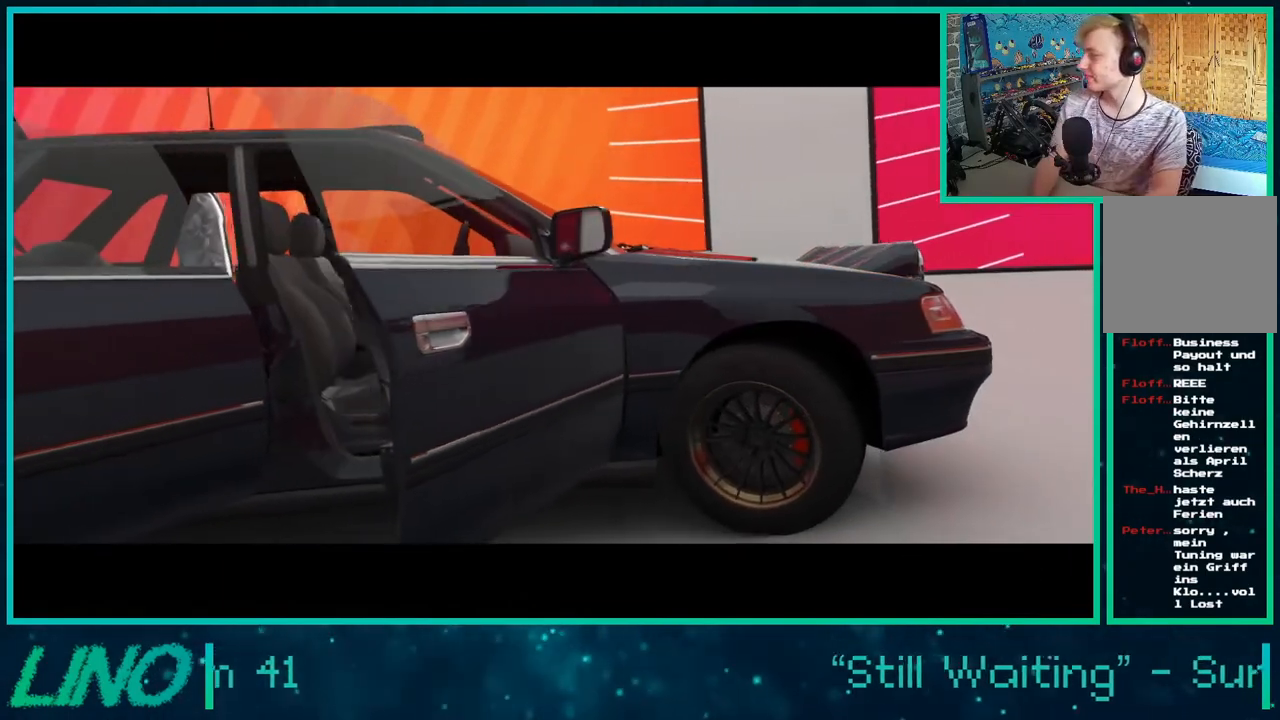
{"buttons": ["R2"], "left_stick": "center", "right_stick": "center", "events": []}
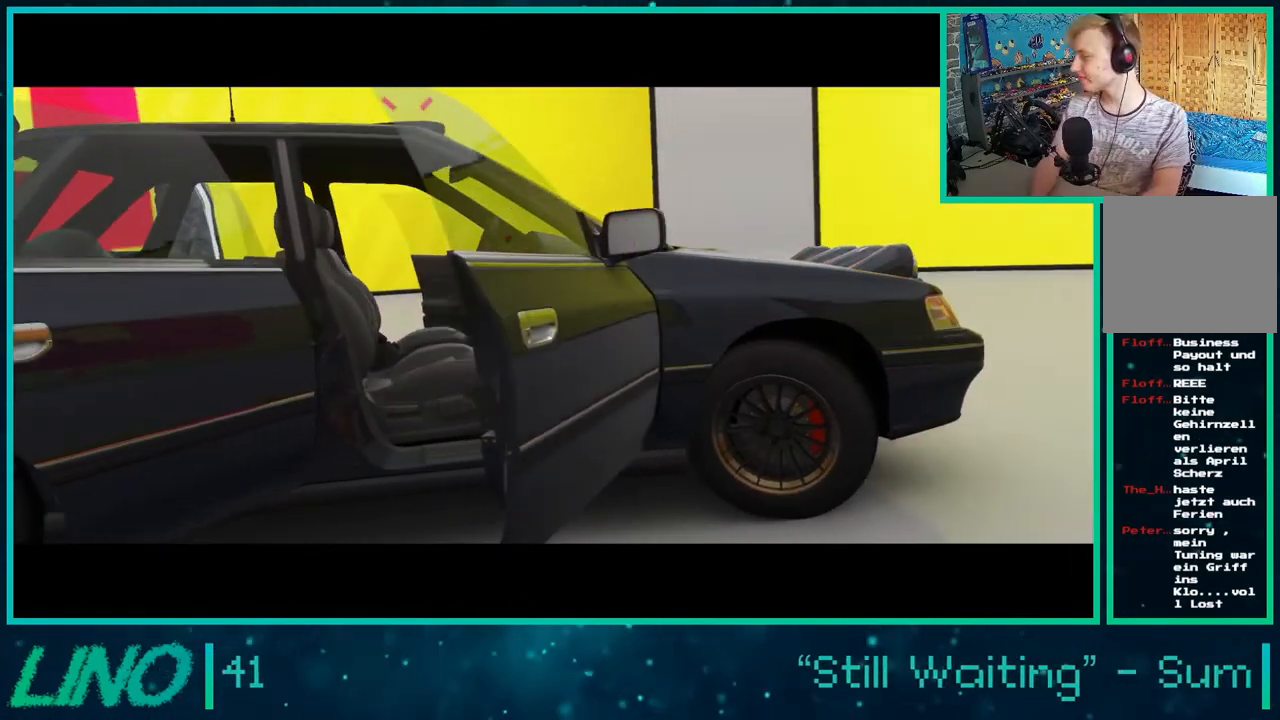
{"buttons": ["R2"], "left_stick": "center", "right_stick": "center", "events": []}
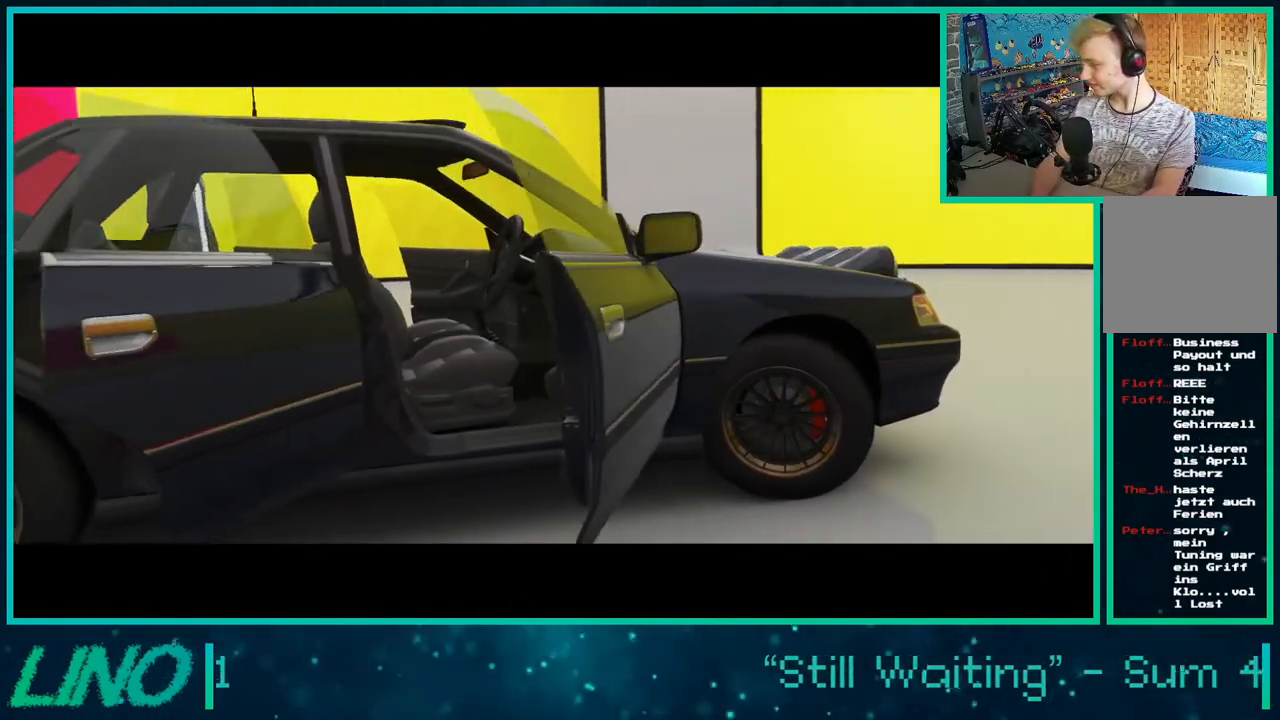
{"buttons": ["R2"], "left_stick": "center", "right_stick": "center", "events": []}
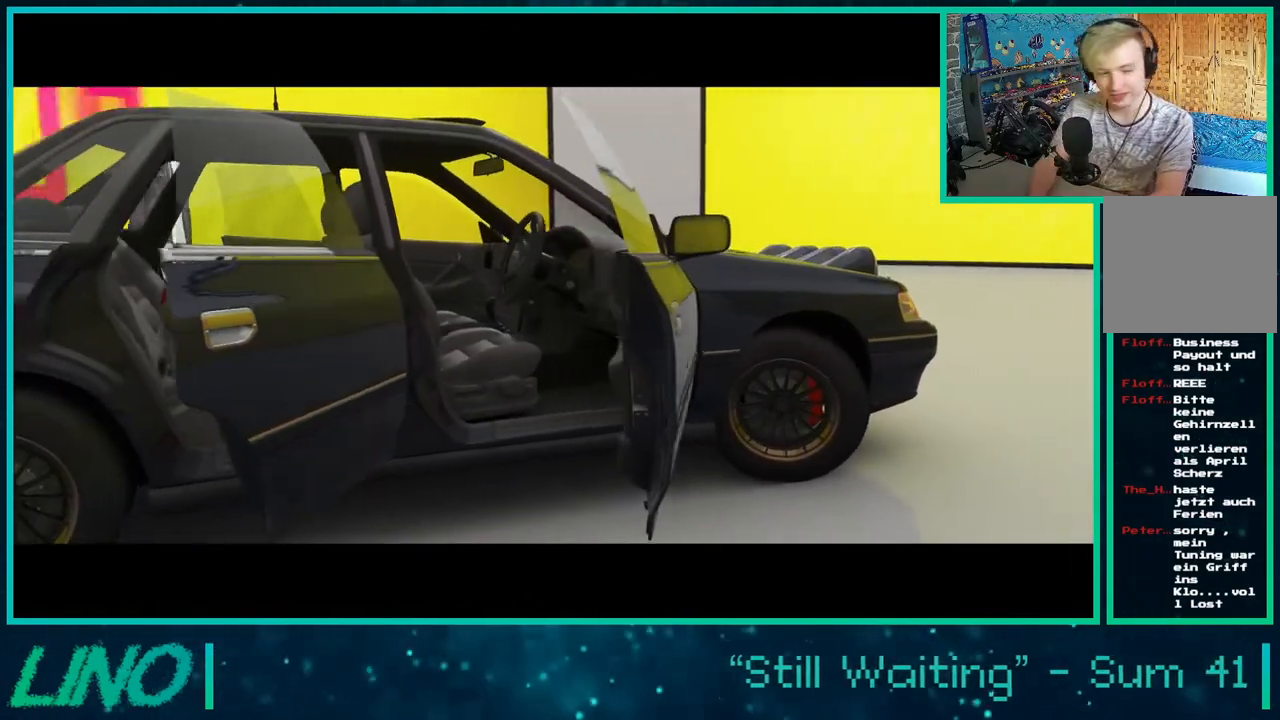
{"buttons": ["R2"], "left_stick": "center", "right_stick": "center", "events": []}
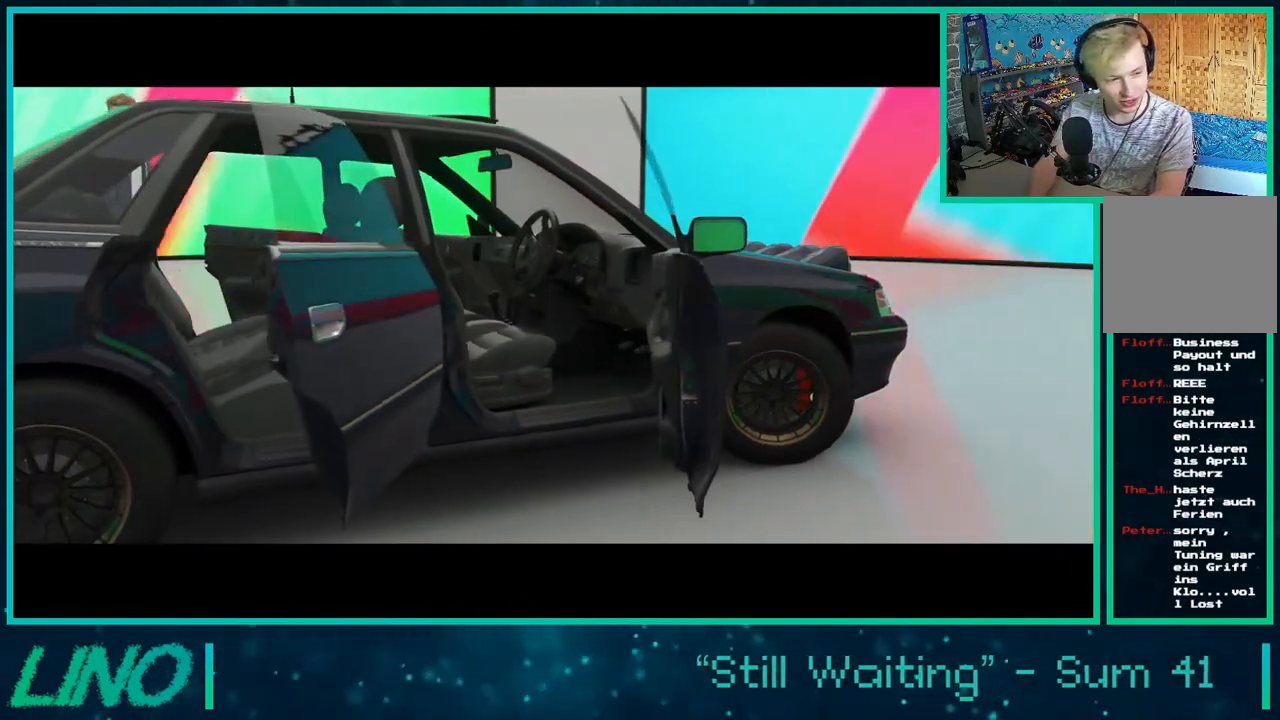
{"buttons": ["R2"], "left_stick": "center", "right_stick": "center", "events": []}
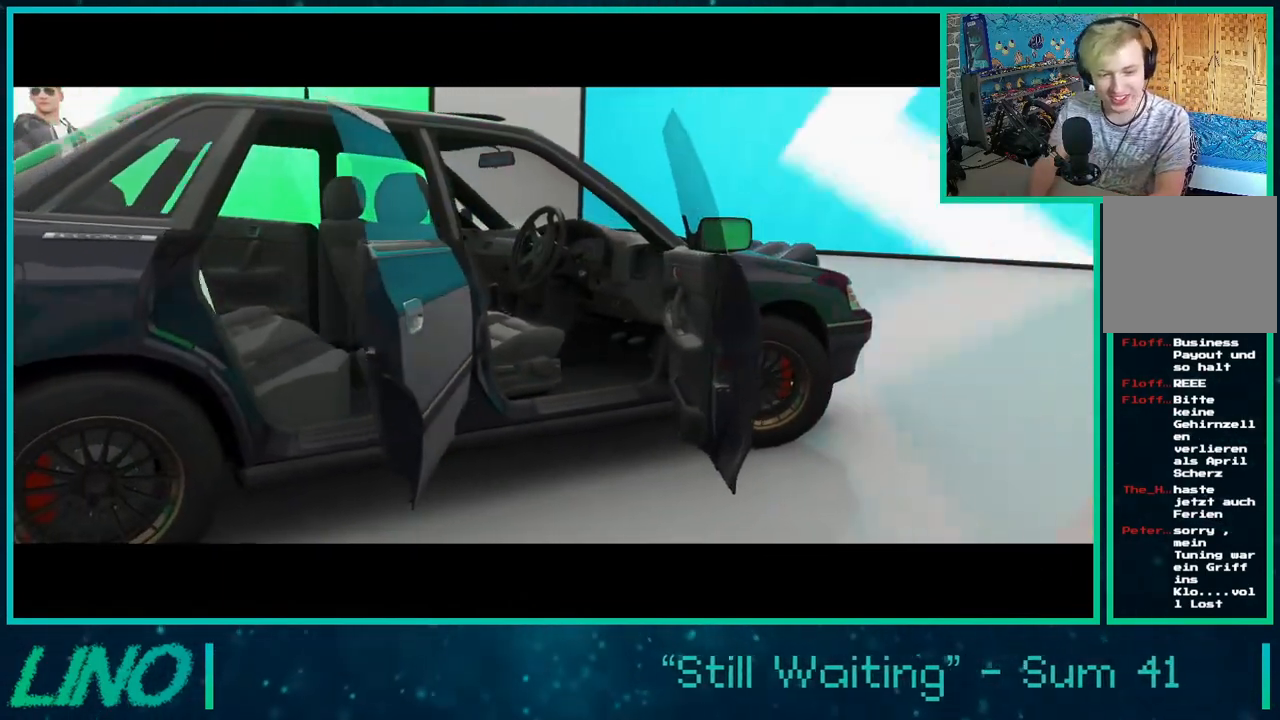
{"buttons": ["R2"], "left_stick": "center", "right_stick": "center", "events": []}
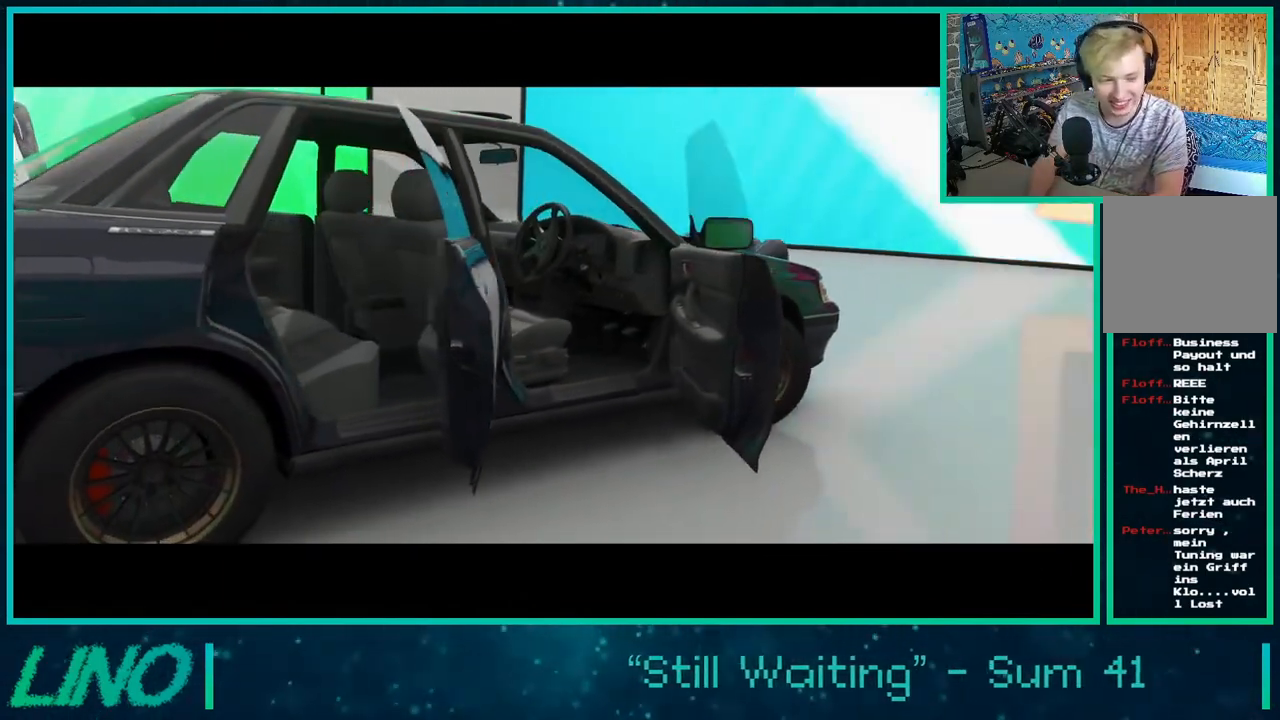
{"buttons": ["R2"], "left_stick": "center", "right_stick": "center", "events": []}
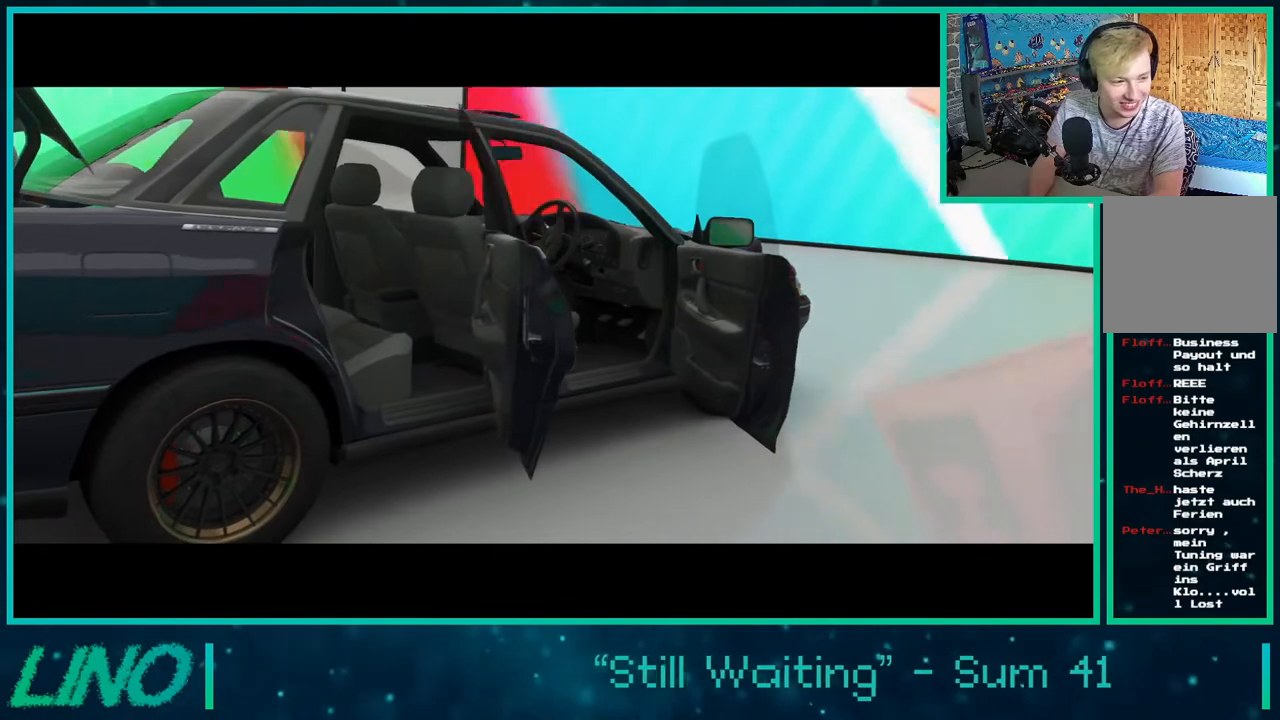
{"buttons": ["R2"], "left_stick": "center", "right_stick": "center", "events": []}
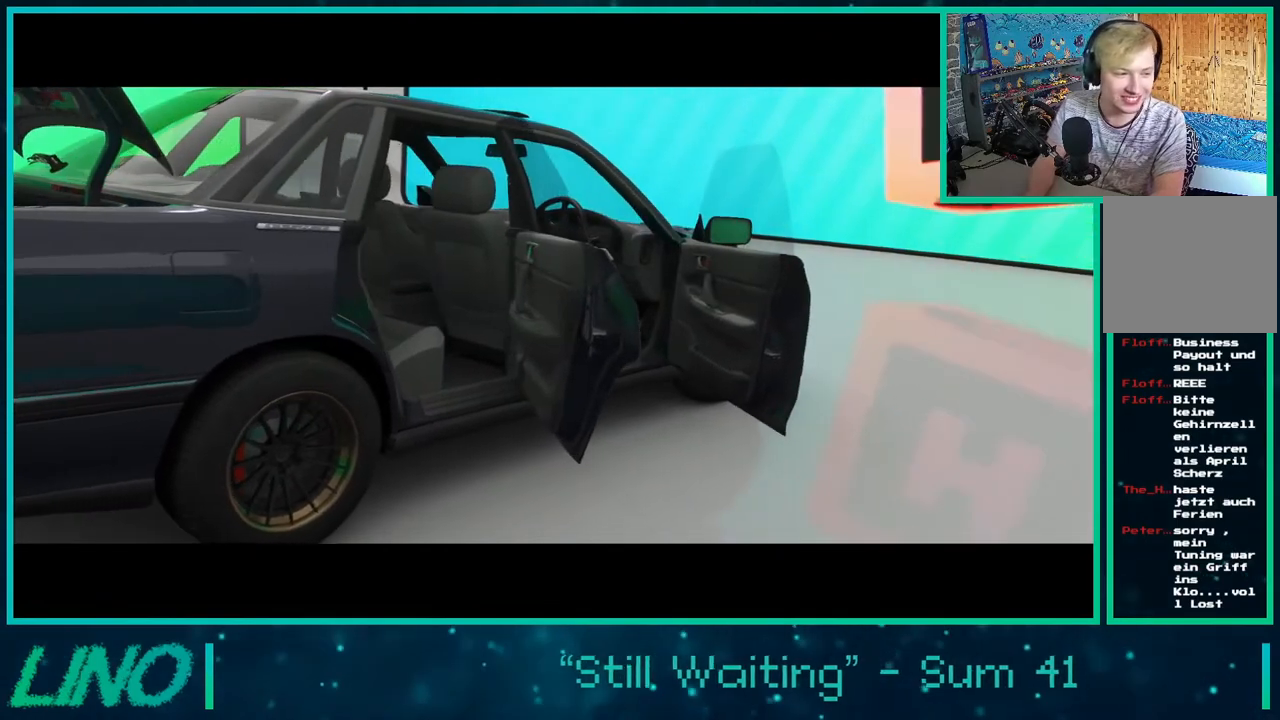
{"buttons": [], "left_stick": "center", "right_stick": "center", "events": [[450, "R2", "up"]]}
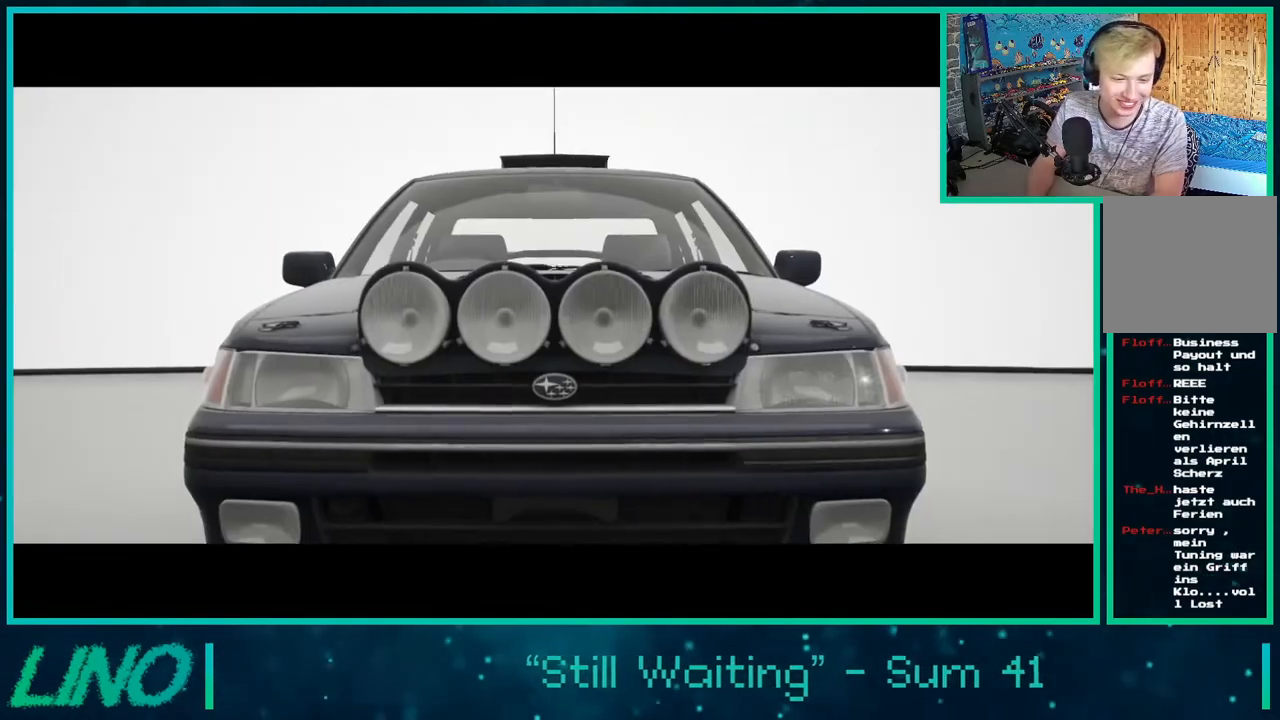
{"buttons": ["L2", "R2"], "left_stick": "center", "right_stick": "center", "events": [[17, "R2", "down"], [250, "L2", "down"]]}
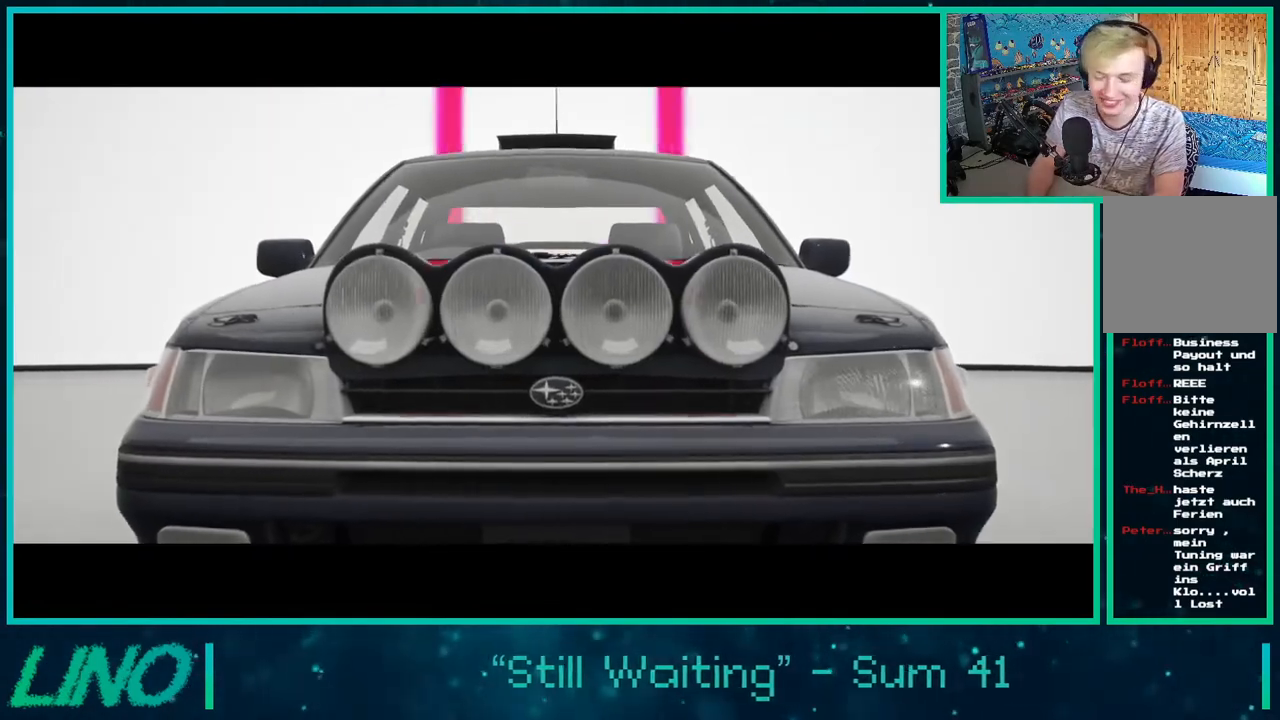
{"buttons": ["L2", "R2"], "left_stick": "center", "right_stick": "center", "events": []}
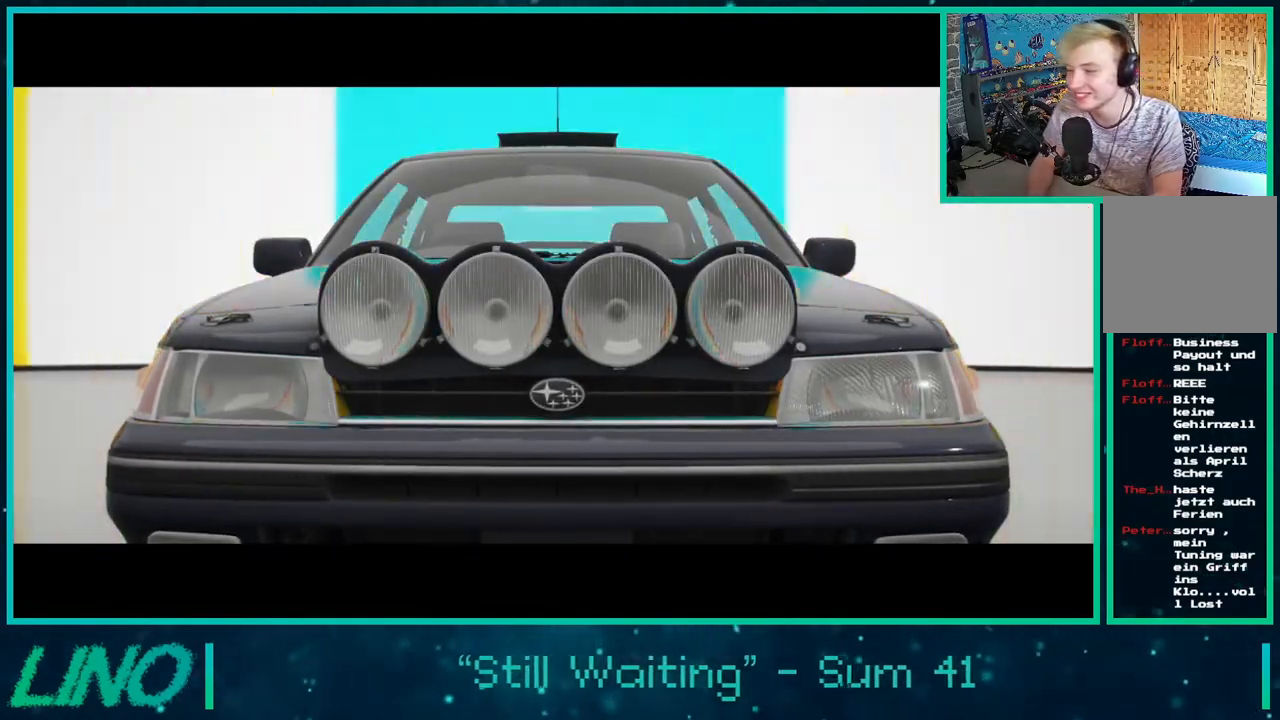
{"buttons": ["L2", "R2"], "left_stick": "center", "right_stick": "center", "events": [[183, "L2", "up"], [333, "L2", "down"]]}
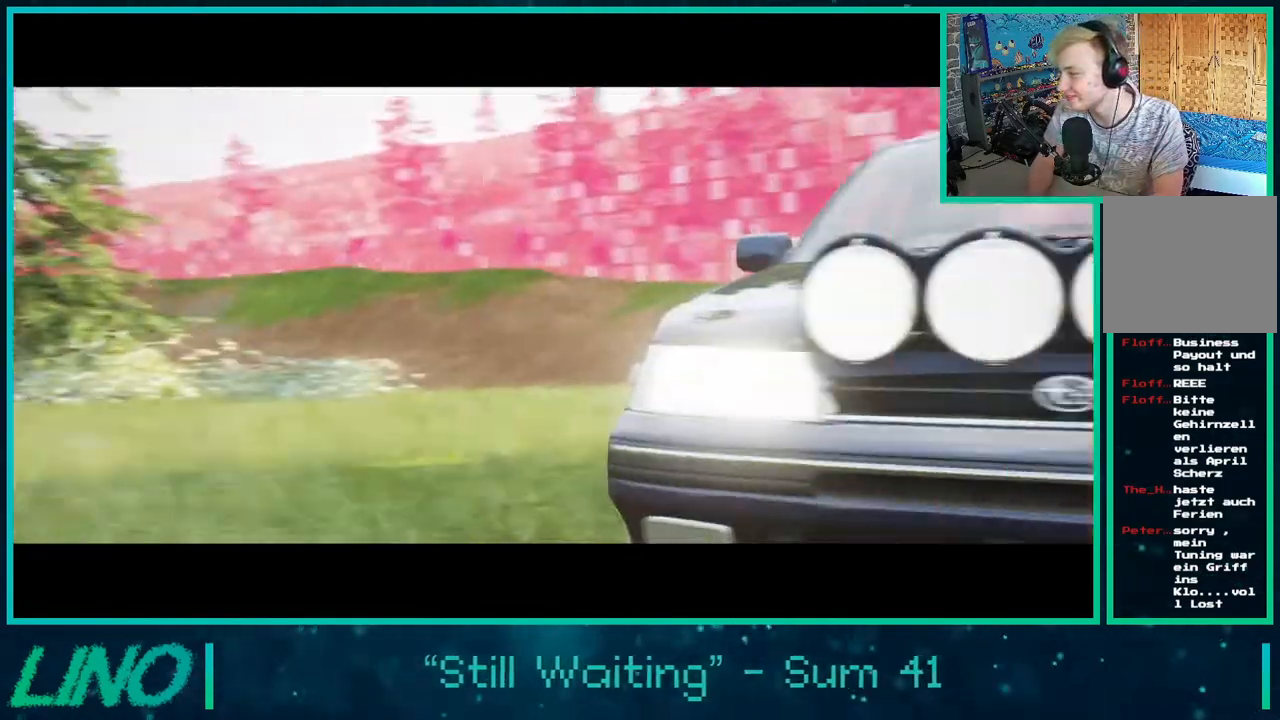
{"buttons": ["L2", "R2"], "left_stick": "center", "right_stick": "center", "events": []}
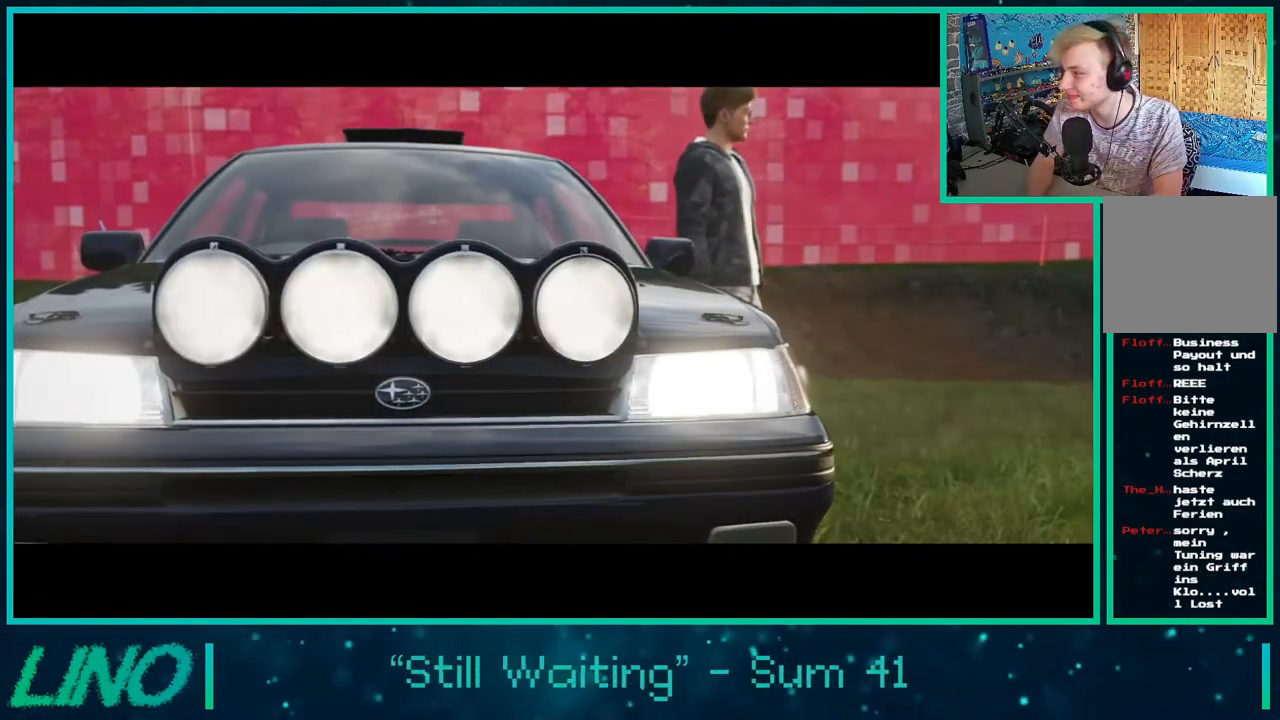
{"buttons": [], "left_stick": "center", "right_stick": "center", "events": [[133, "L2", "up"], [183, "R2", "up"]]}
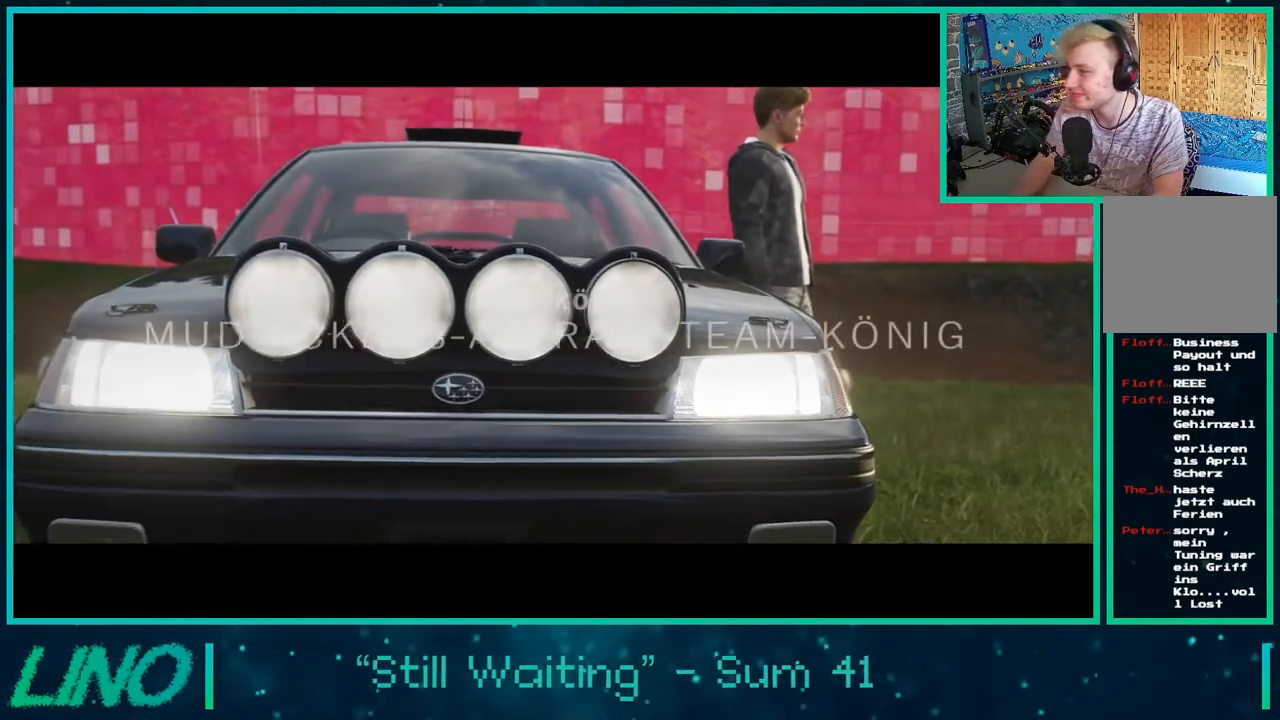
{"buttons": [], "left_stick": "center", "right_stick": "center", "events": []}
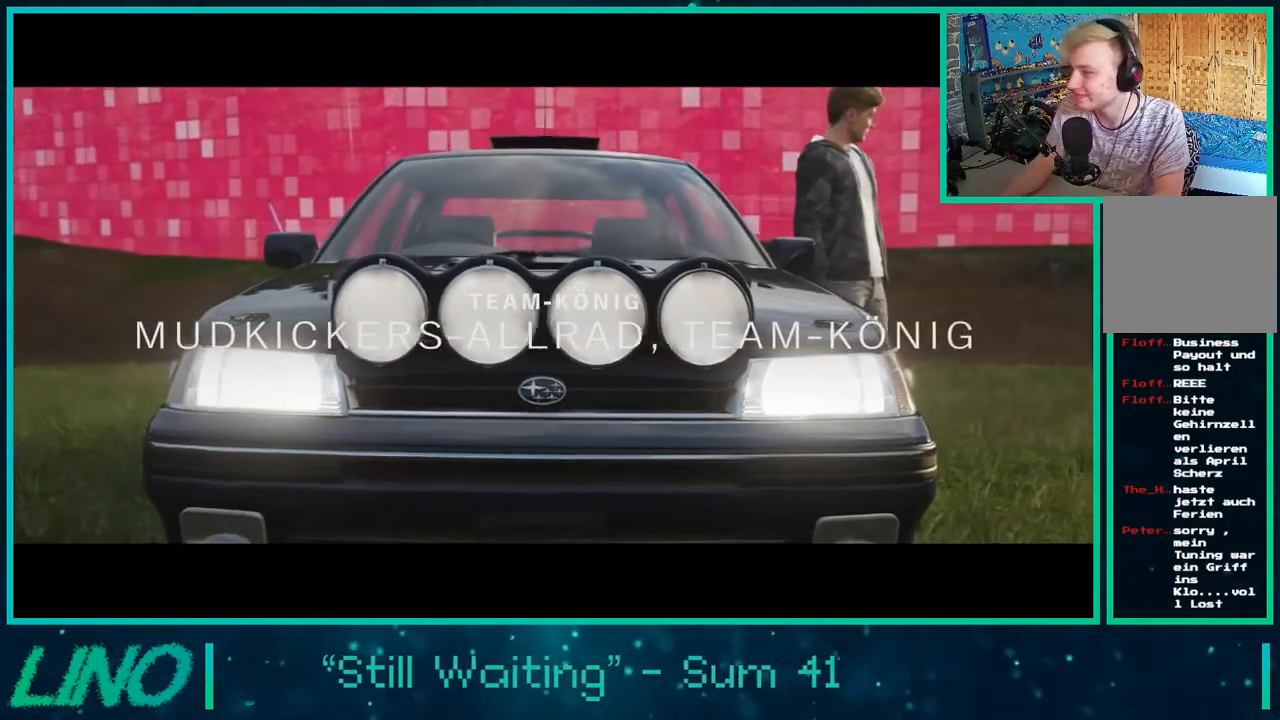
{"buttons": [], "left_stick": "center", "right_stick": "center", "events": []}